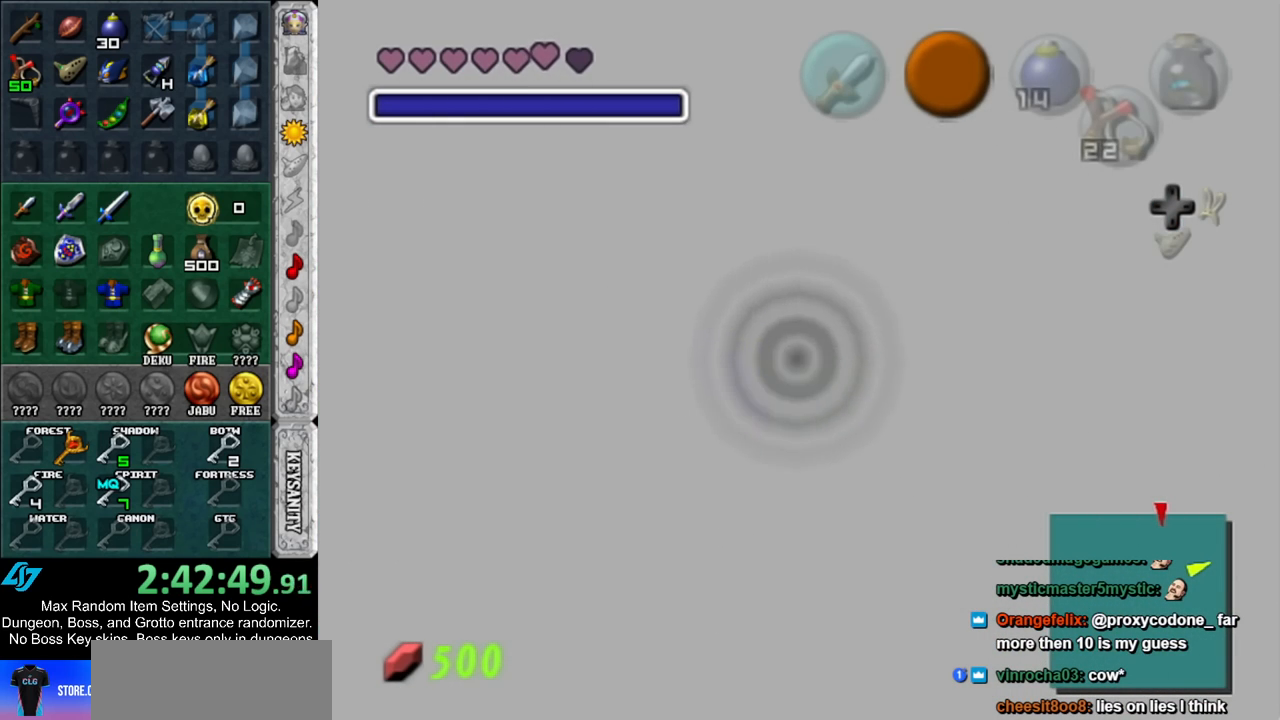
Gameplay with a controller (Nintendo layout); each line is a JSON object with the inputs held at the frame after it. "events" lists button and stick changes between this image and that frame as [ms after this image, input, new state], when the widget could be followed in between. Not read: L3 R3.
{"buttons": [], "left_stick": "up", "right_stick": "center", "events": []}
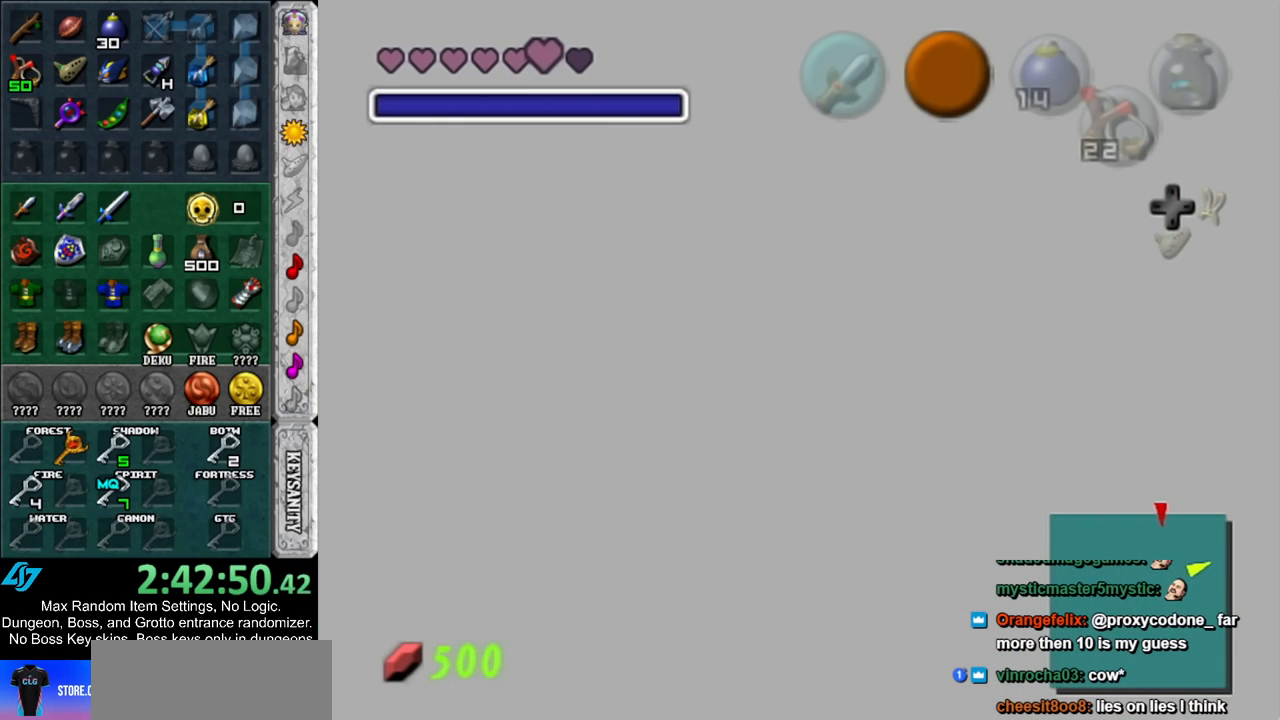
{"buttons": [], "left_stick": "up", "right_stick": "center", "events": []}
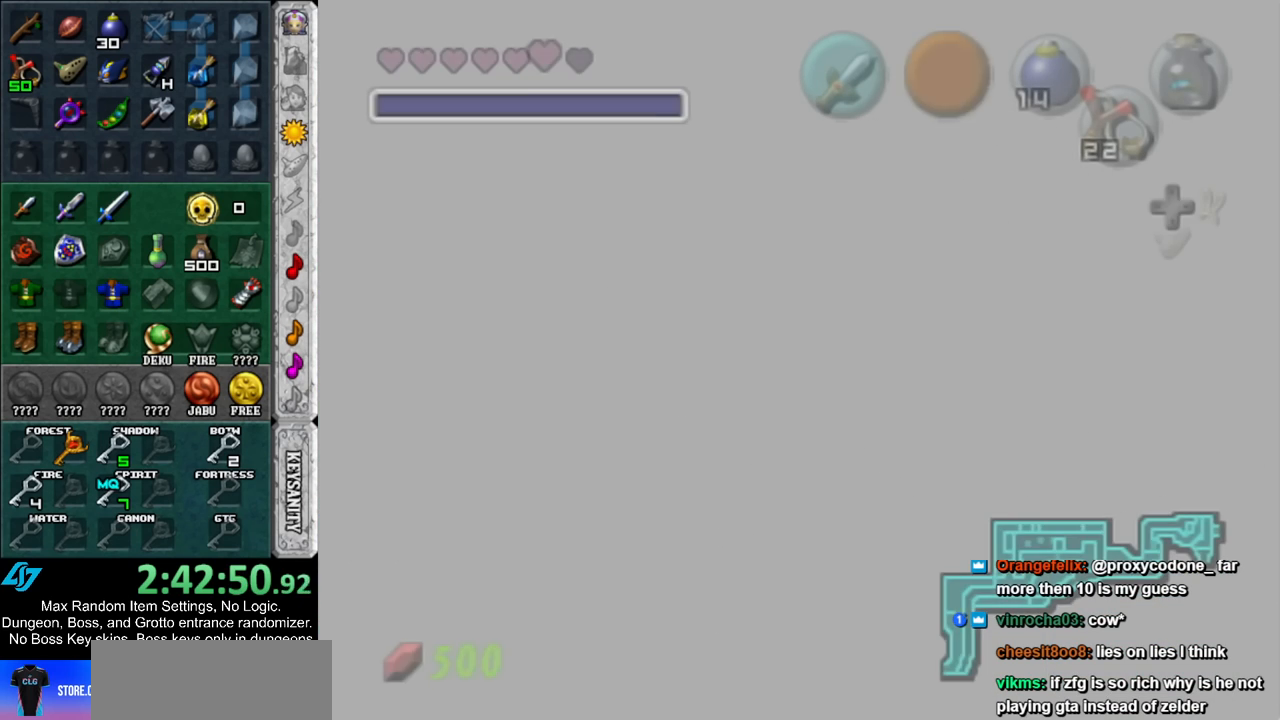
{"buttons": [], "left_stick": "up", "right_stick": "center", "events": []}
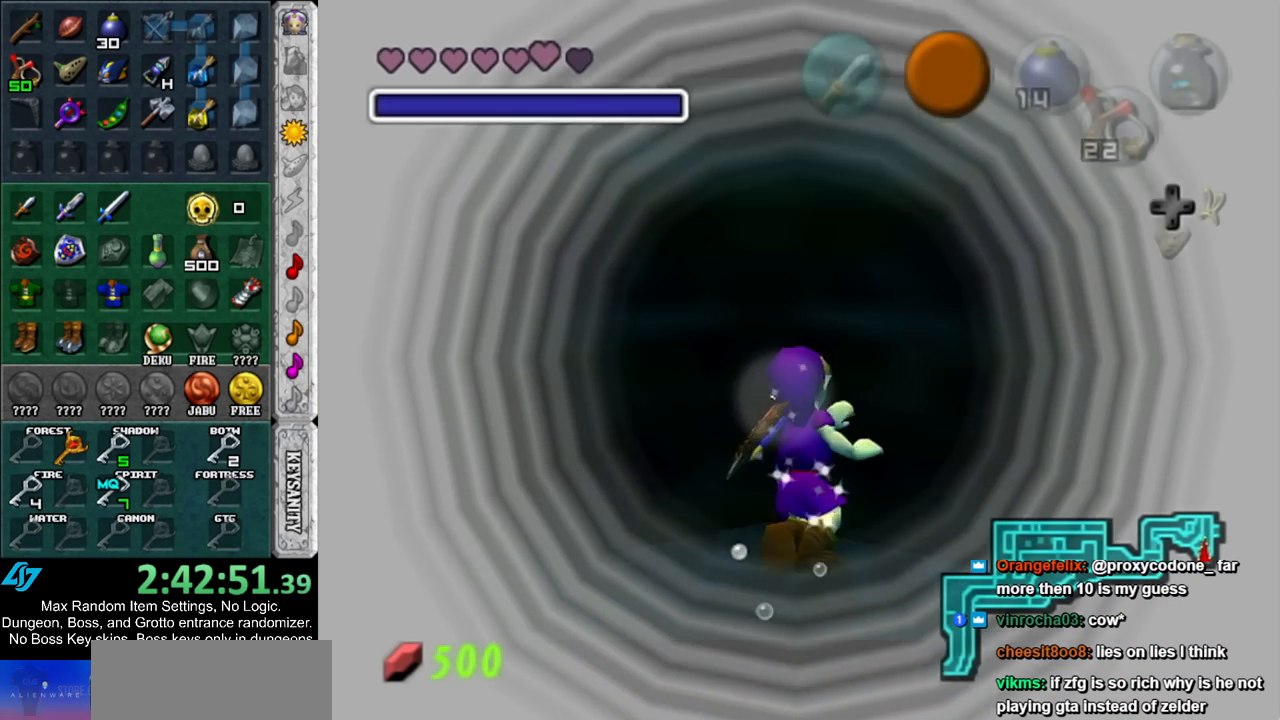
{"buttons": [], "left_stick": "up", "right_stick": "center", "events": []}
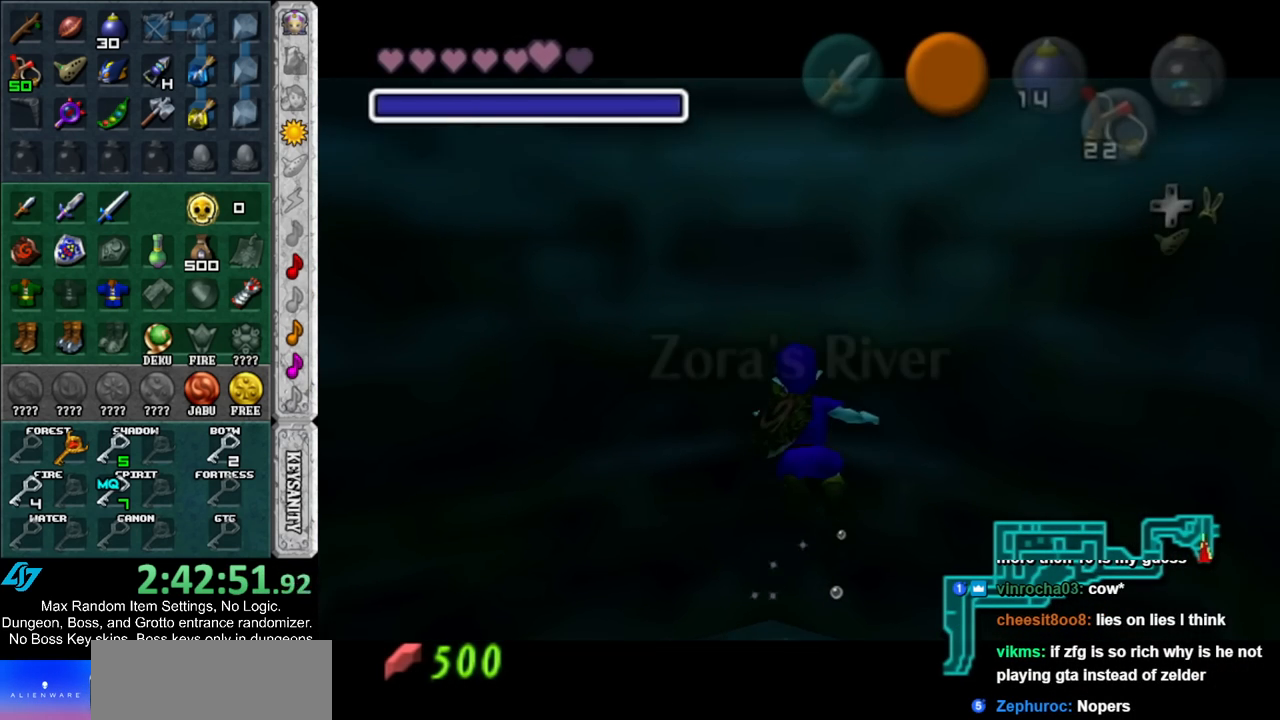
{"buttons": [], "left_stick": "up", "right_stick": "center", "events": [[183, "L1", "down"], [500, "L1", "up"]]}
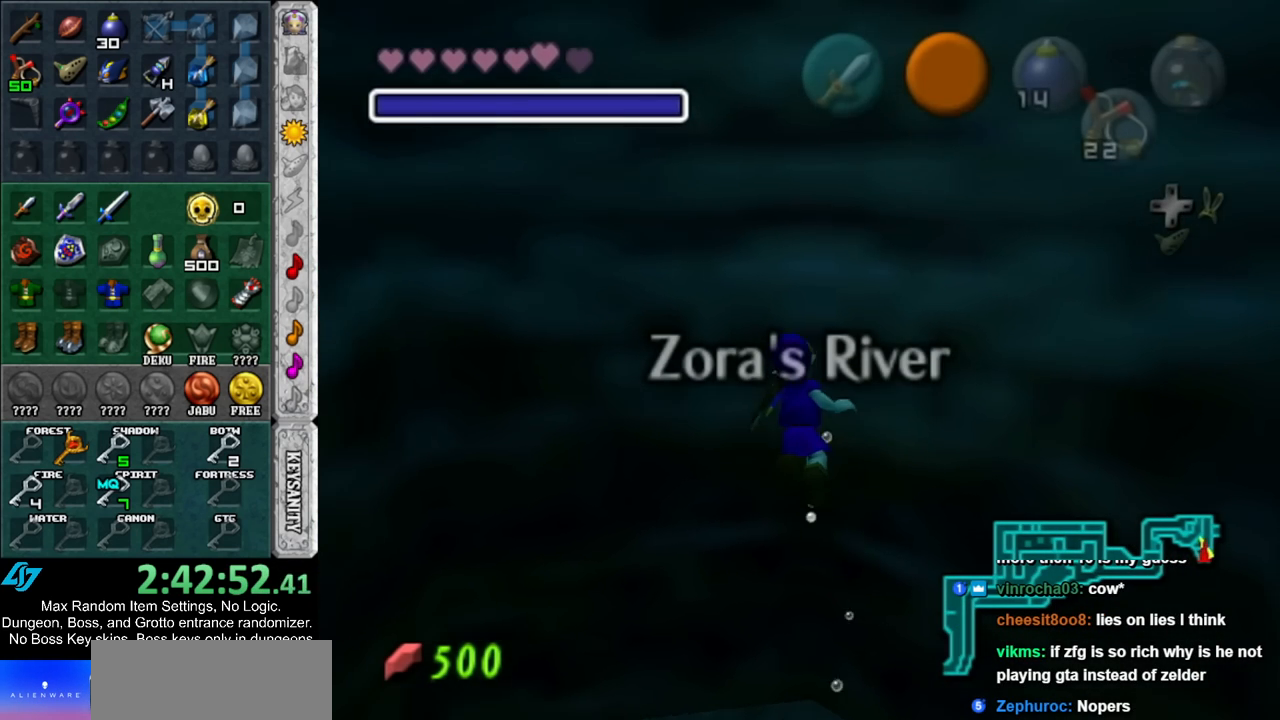
{"buttons": ["L1"], "left_stick": "up", "right_stick": "center", "events": [[467, "L1", "down"]]}
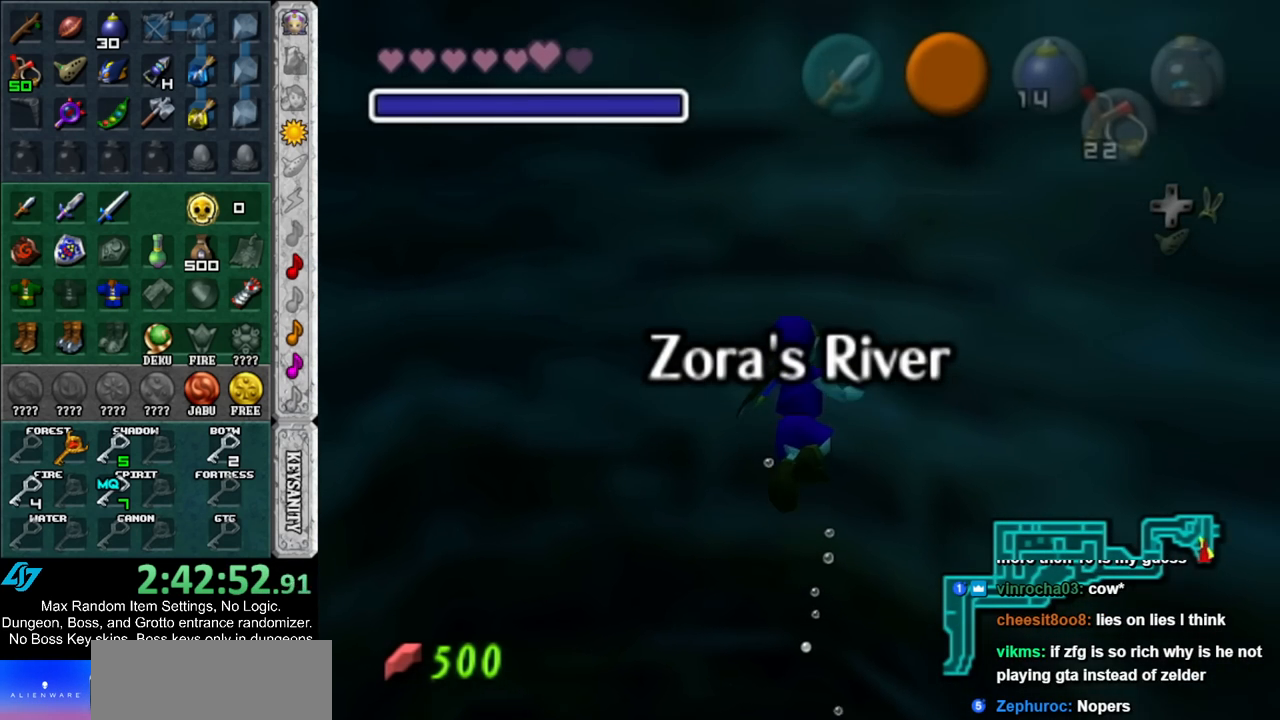
{"buttons": ["L1"], "left_stick": "up", "right_stick": "center", "events": []}
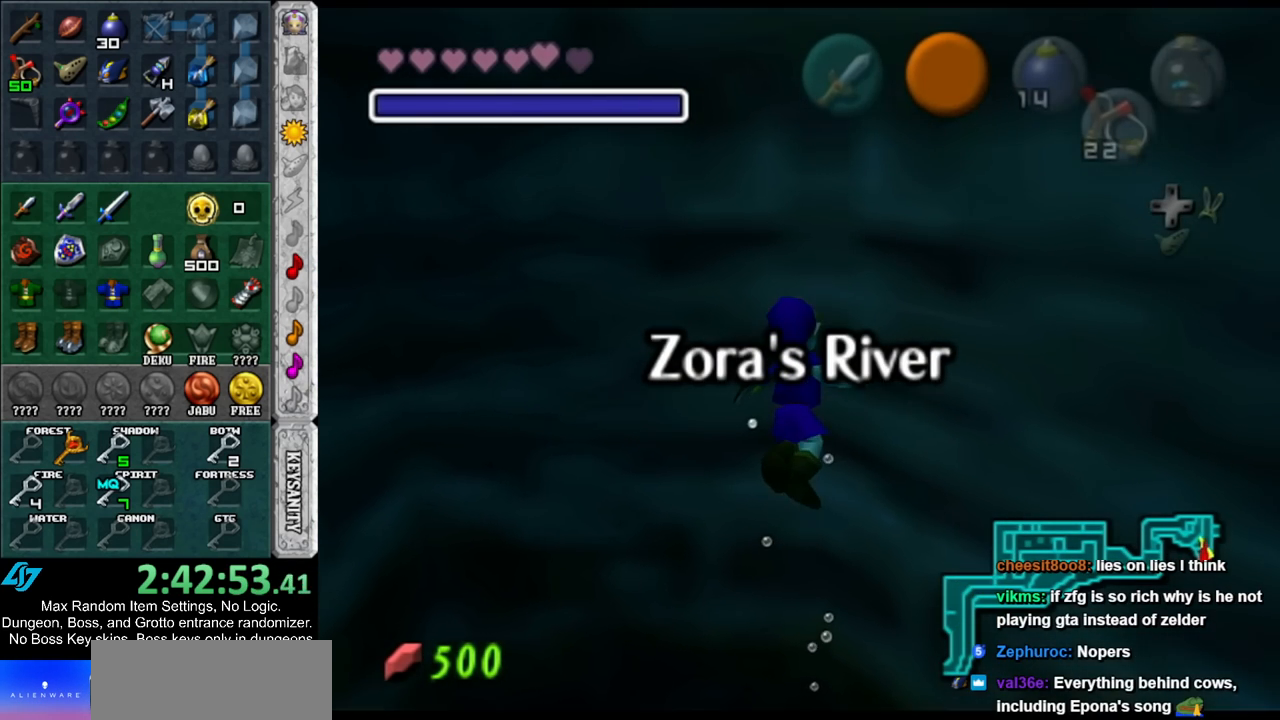
{"buttons": ["L1"], "left_stick": "up", "right_stick": "center", "events": []}
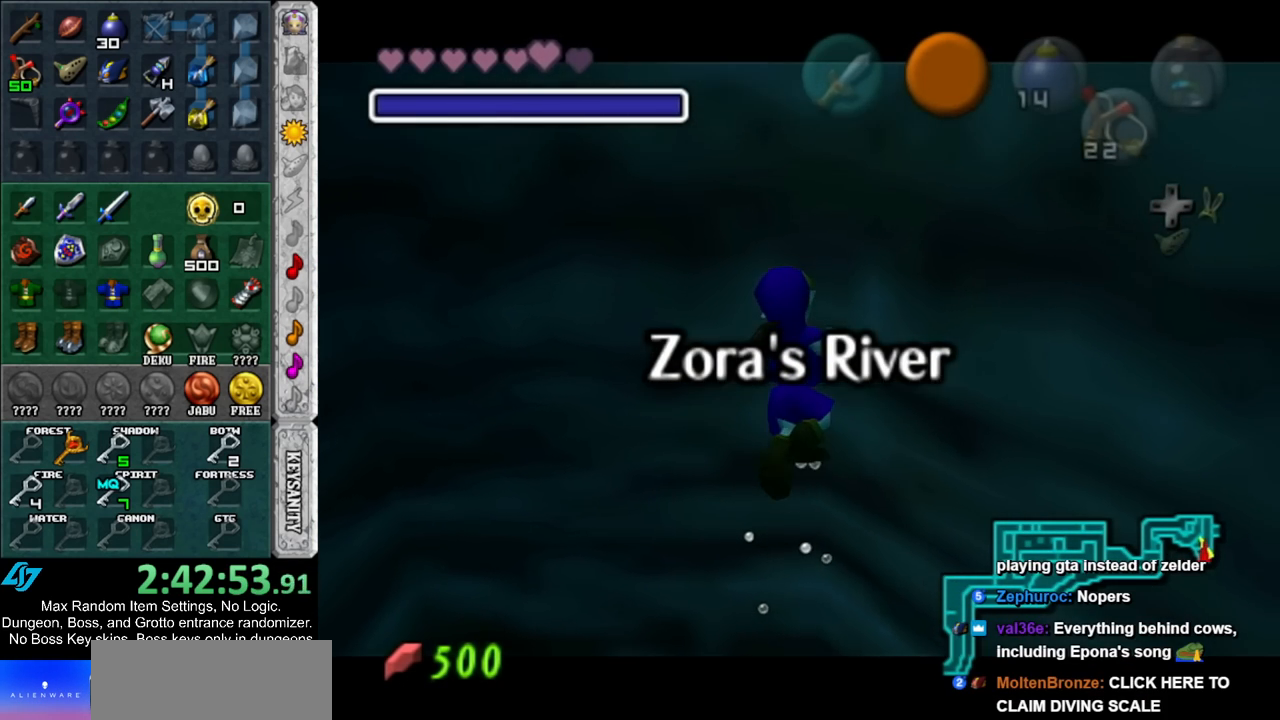
{"buttons": ["L1"], "left_stick": "up", "right_stick": "center", "events": []}
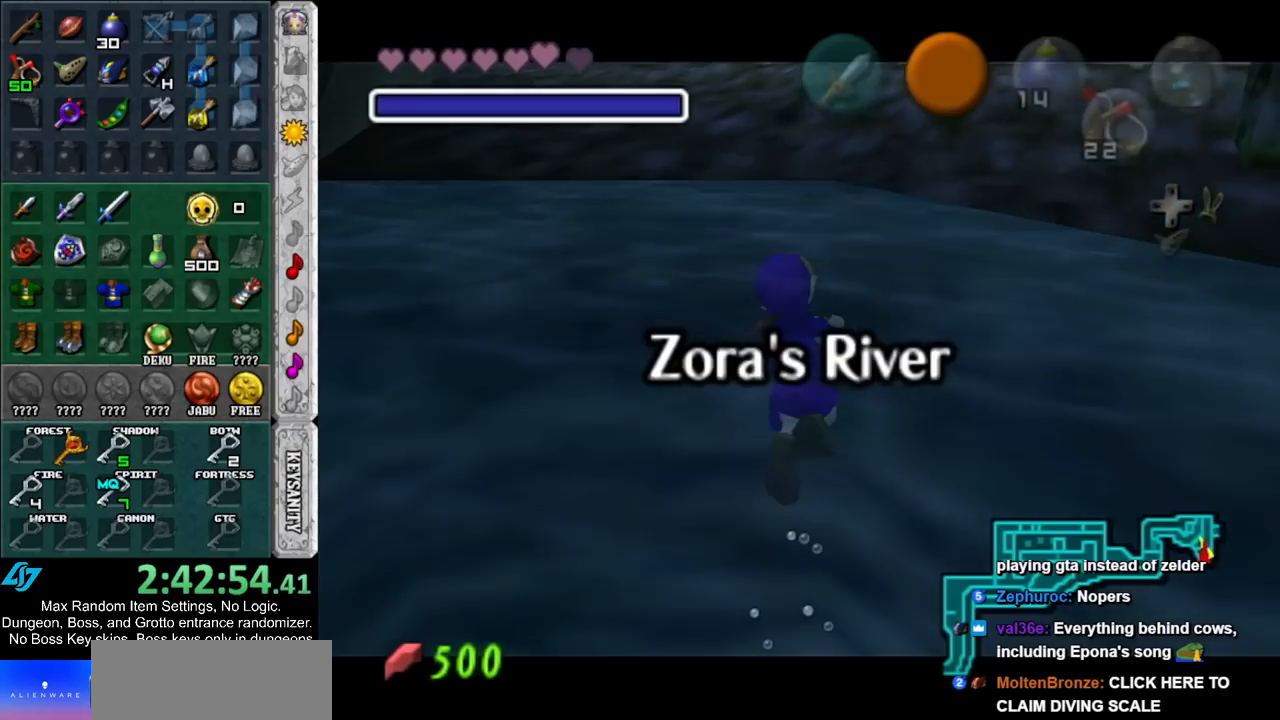
{"buttons": ["L1"], "left_stick": "up", "right_stick": "center", "events": []}
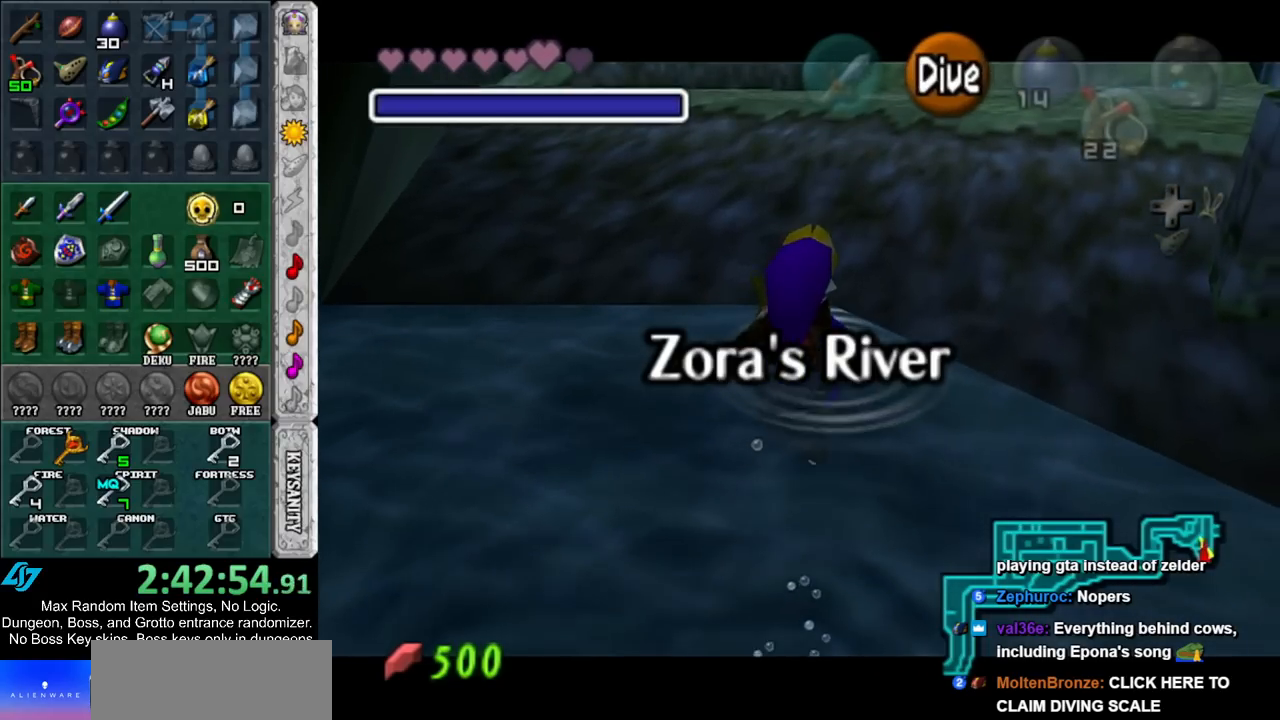
{"buttons": ["A"], "left_stick": "up", "right_stick": "center", "events": [[33, "L1", "up"], [250, "A", "down"], [367, "A", "up"], [467, "A", "down"]]}
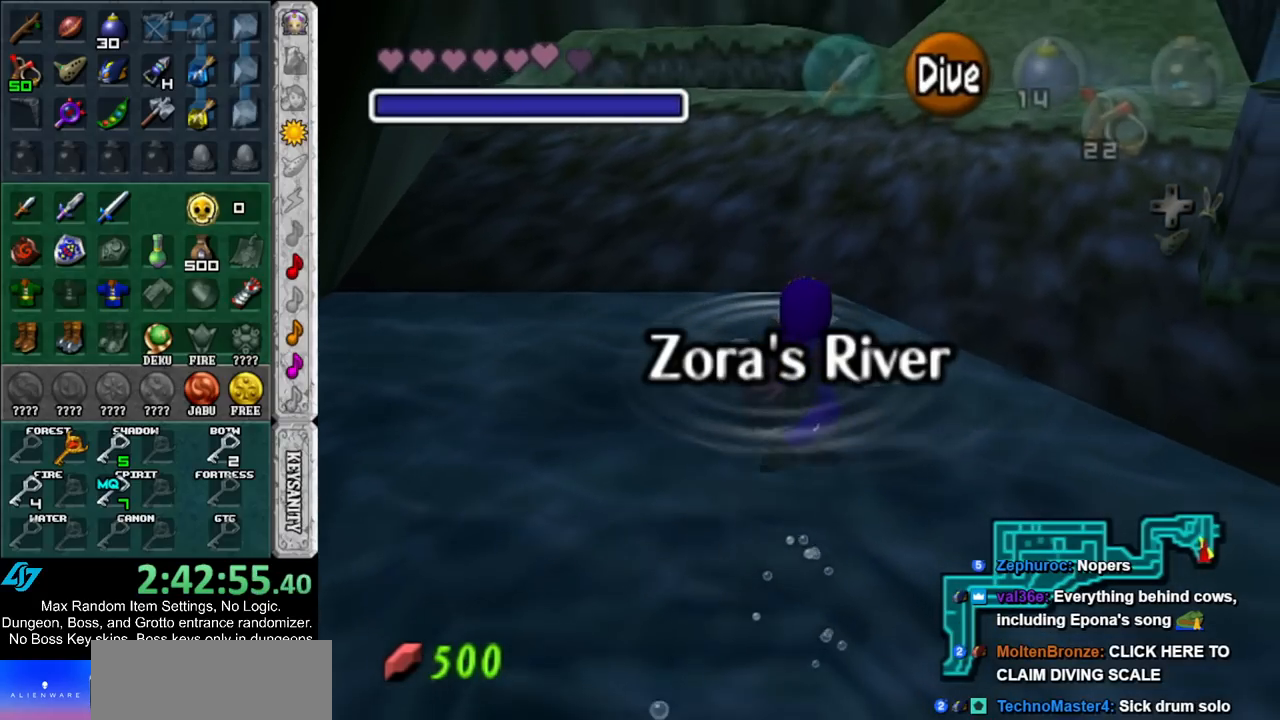
{"buttons": [], "left_stick": "up", "right_stick": "center", "events": [[33, "A", "up"], [117, "A", "down"], [217, "A", "up"], [283, "A", "down"], [400, "A", "up"]]}
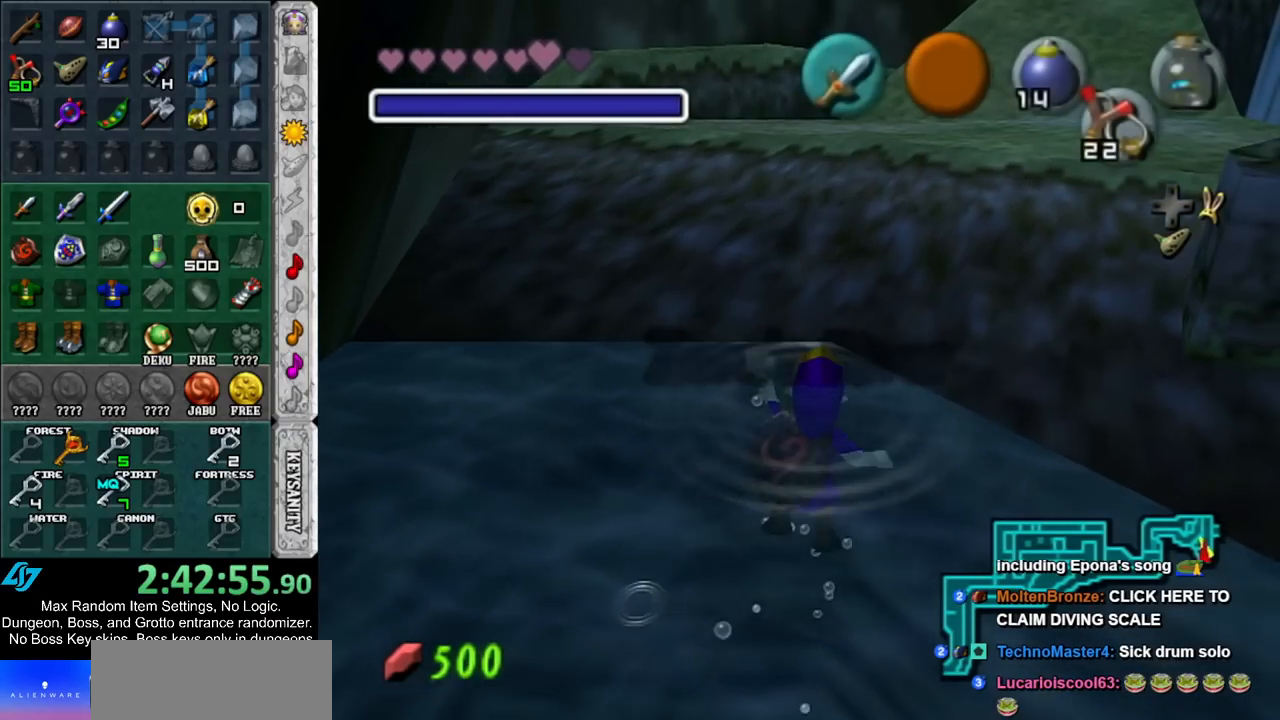
{"buttons": [], "left_stick": "up", "right_stick": "center", "events": []}
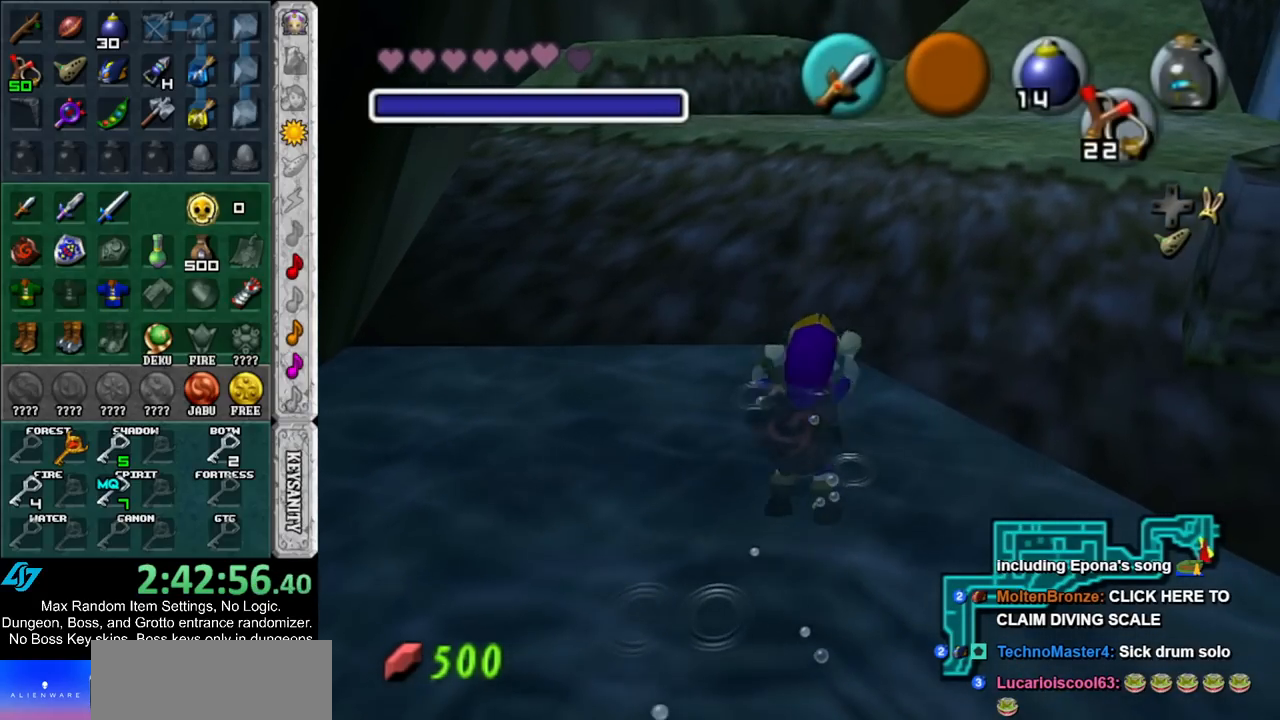
{"buttons": [], "left_stick": "up", "right_stick": "center", "events": []}
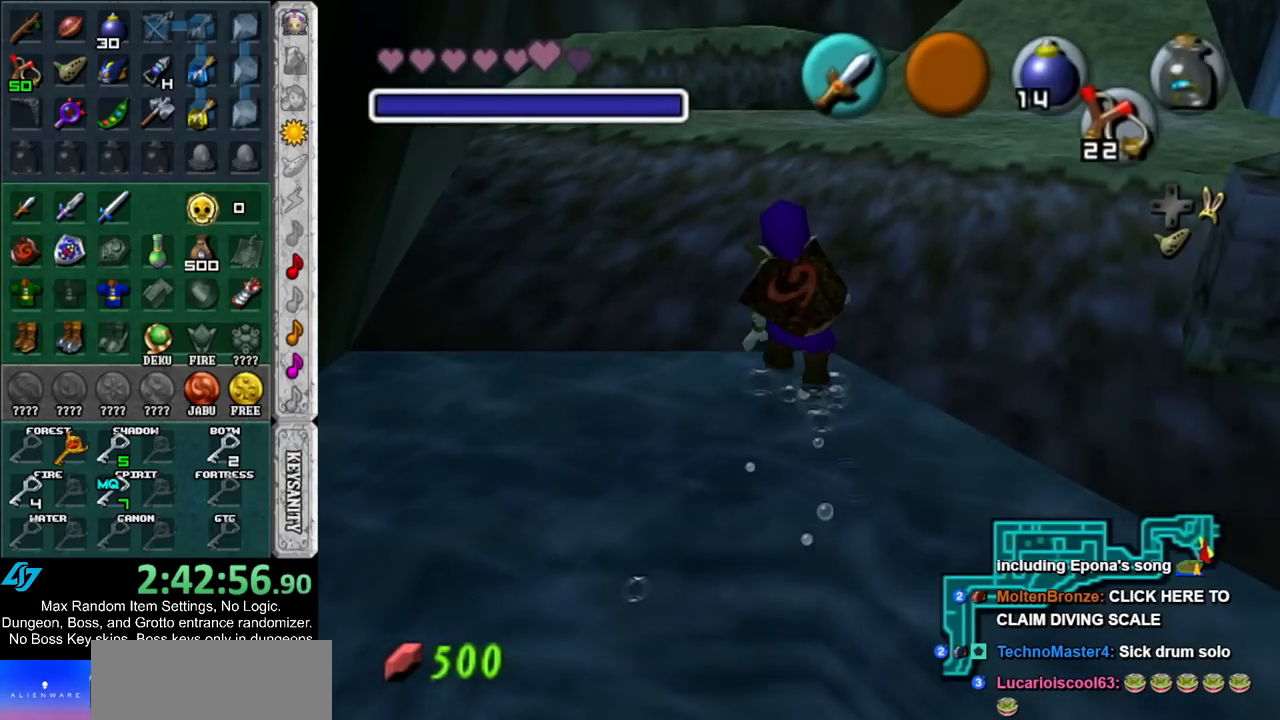
{"buttons": [], "left_stick": "up-left", "right_stick": "center", "events": [[250, "DPAD_RIGHT", "down"], [367, "DPAD_RIGHT", "up"], [367, "left_stick", "up-left"]]}
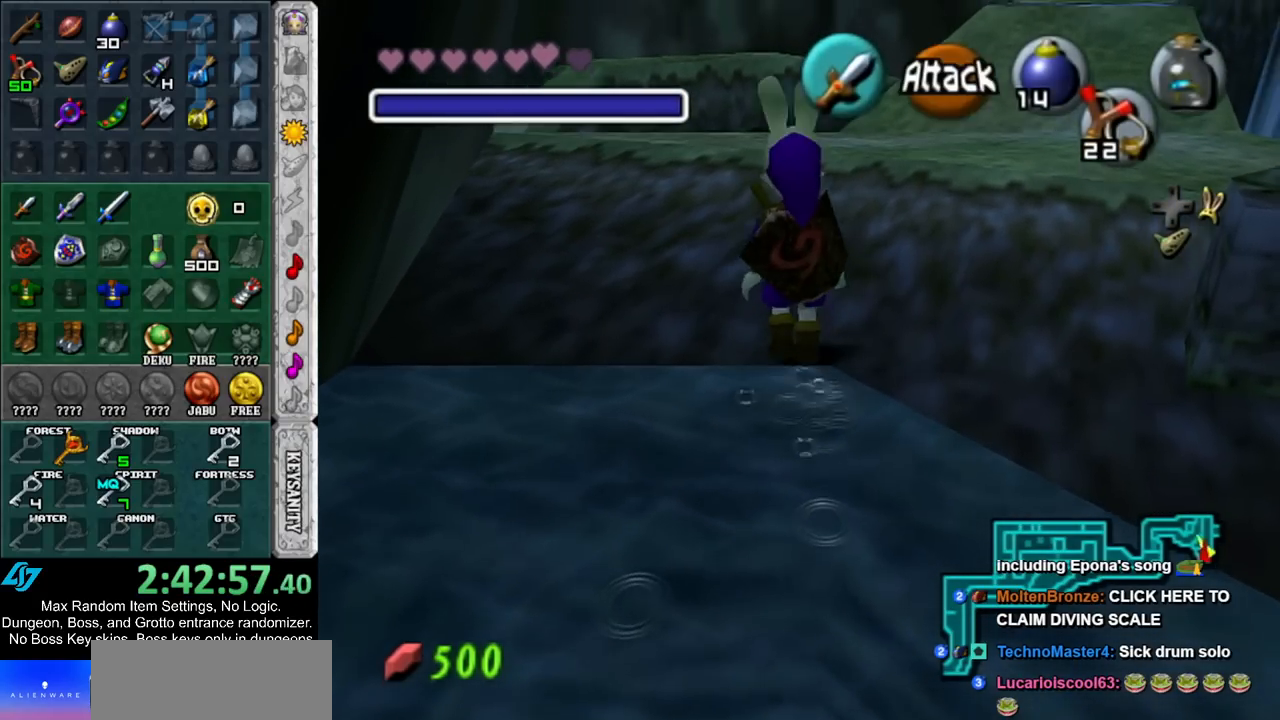
{"buttons": [], "left_stick": "up-left", "right_stick": "center", "events": []}
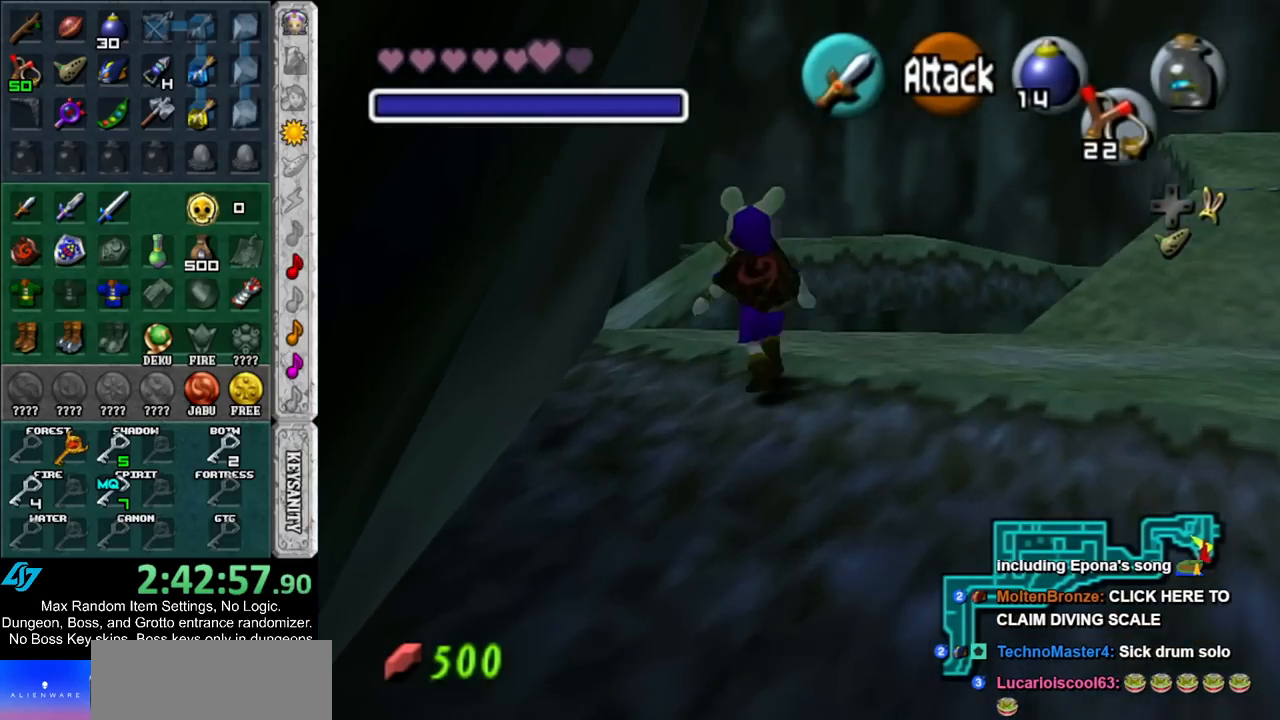
{"buttons": [], "left_stick": "up", "right_stick": "center", "events": [[217, "Y", "down"], [350, "Y", "up"], [450, "left_stick", "up"]]}
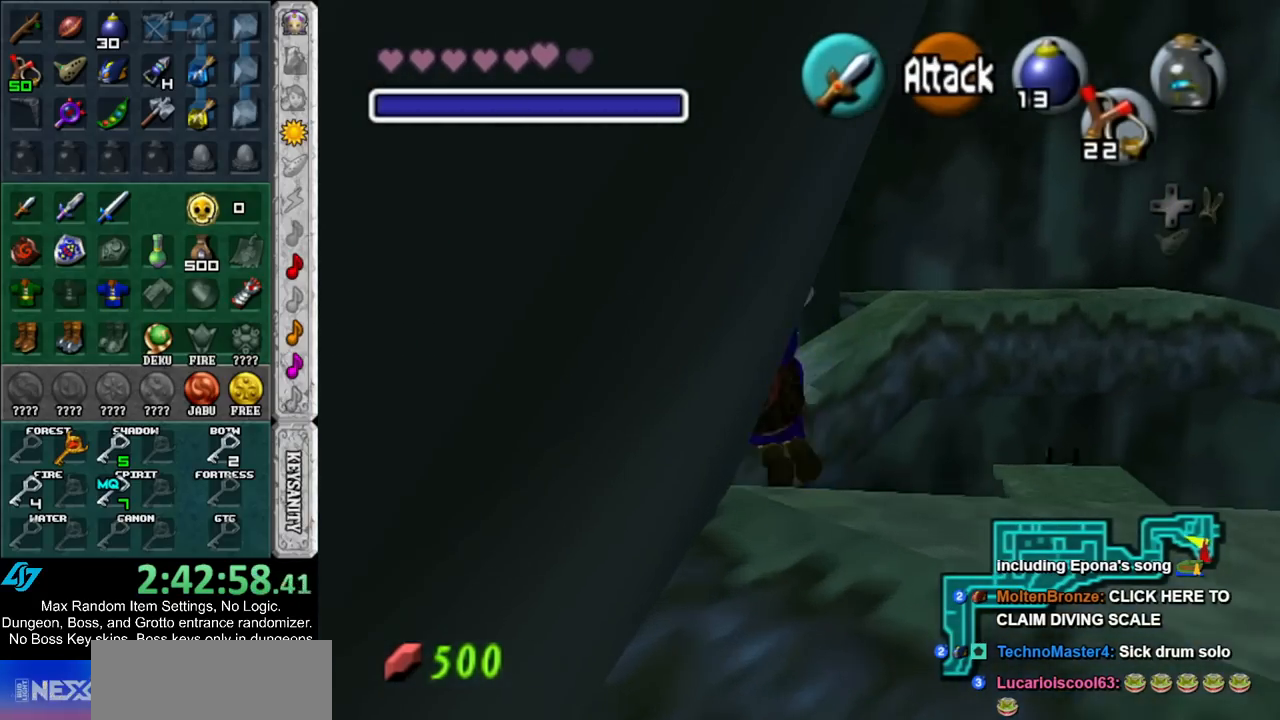
{"buttons": [], "left_stick": "up", "right_stick": "center", "events": []}
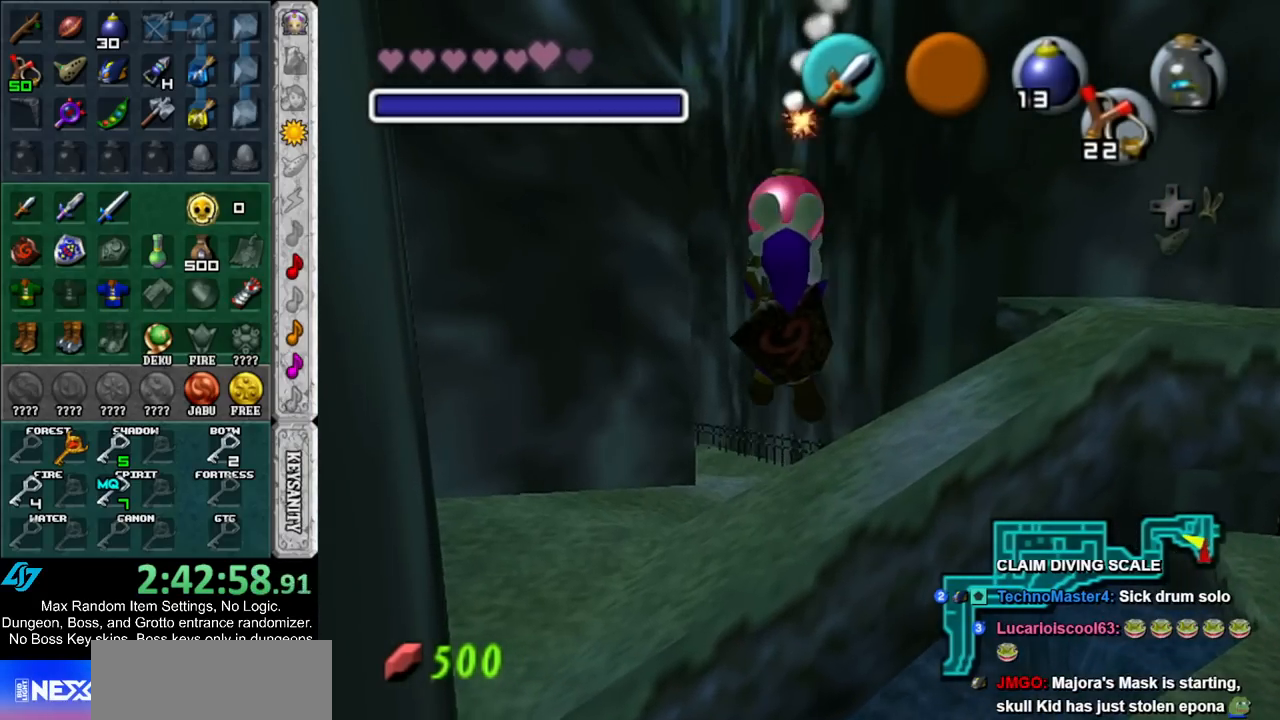
{"buttons": [], "left_stick": "center", "right_stick": "center", "events": [[167, "left_stick", "up-right"], [333, "L1", "down"], [367, "left_stick", "center"], [467, "L1", "up"]]}
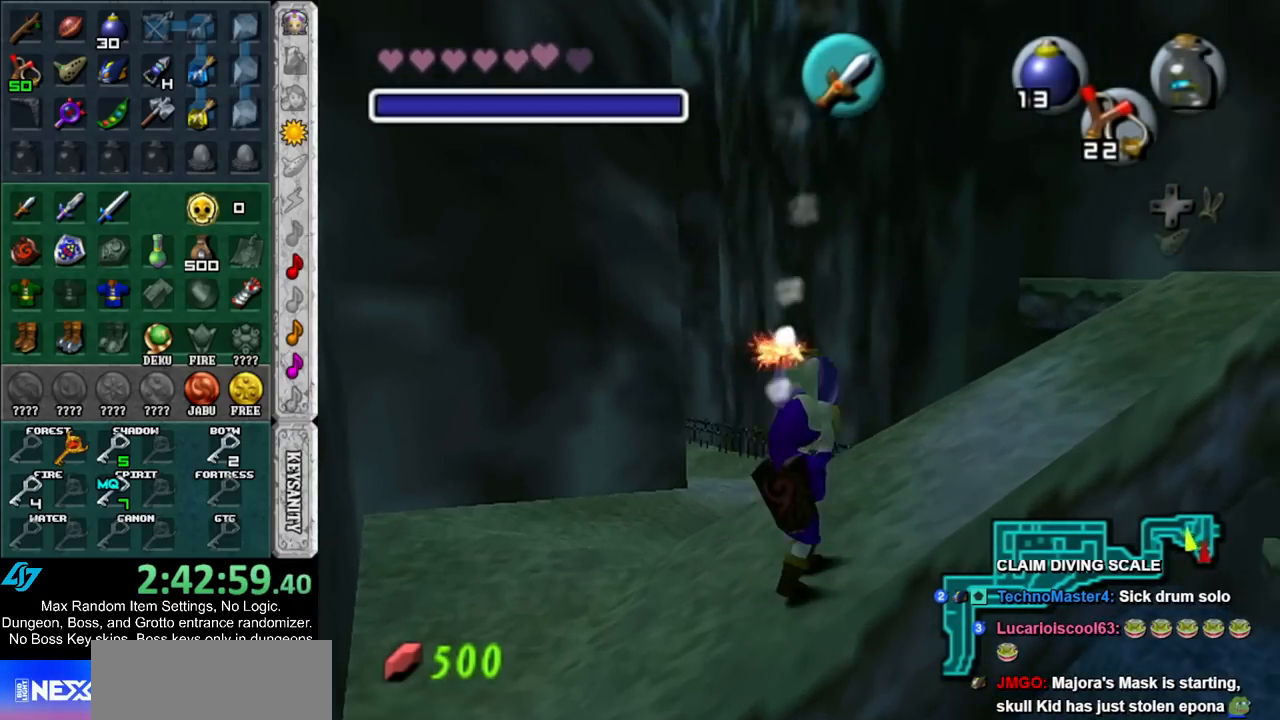
{"buttons": [], "left_stick": "up", "right_stick": "center", "events": [[183, "left_stick", "up"], [333, "left_stick", "up-right"], [467, "left_stick", "up"]]}
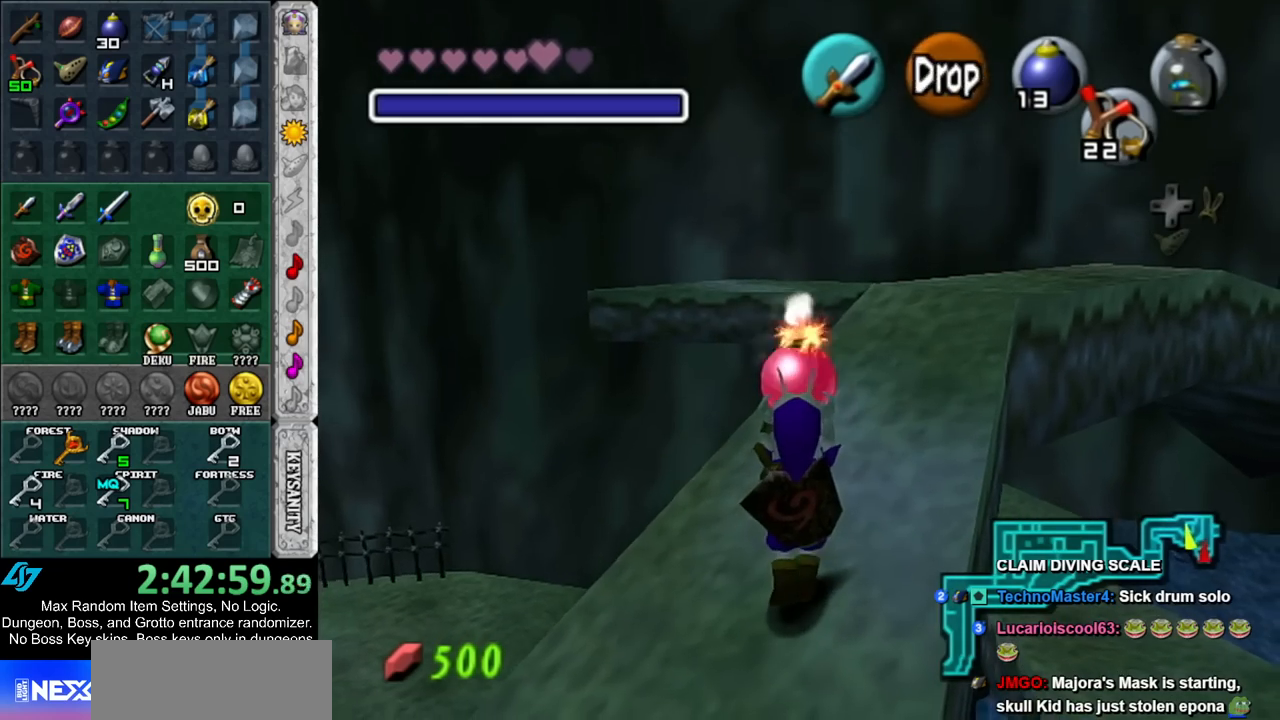
{"buttons": [], "left_stick": "center", "right_stick": "center", "events": [[217, "A", "down"], [333, "A", "up"], [333, "left_stick", "center"]]}
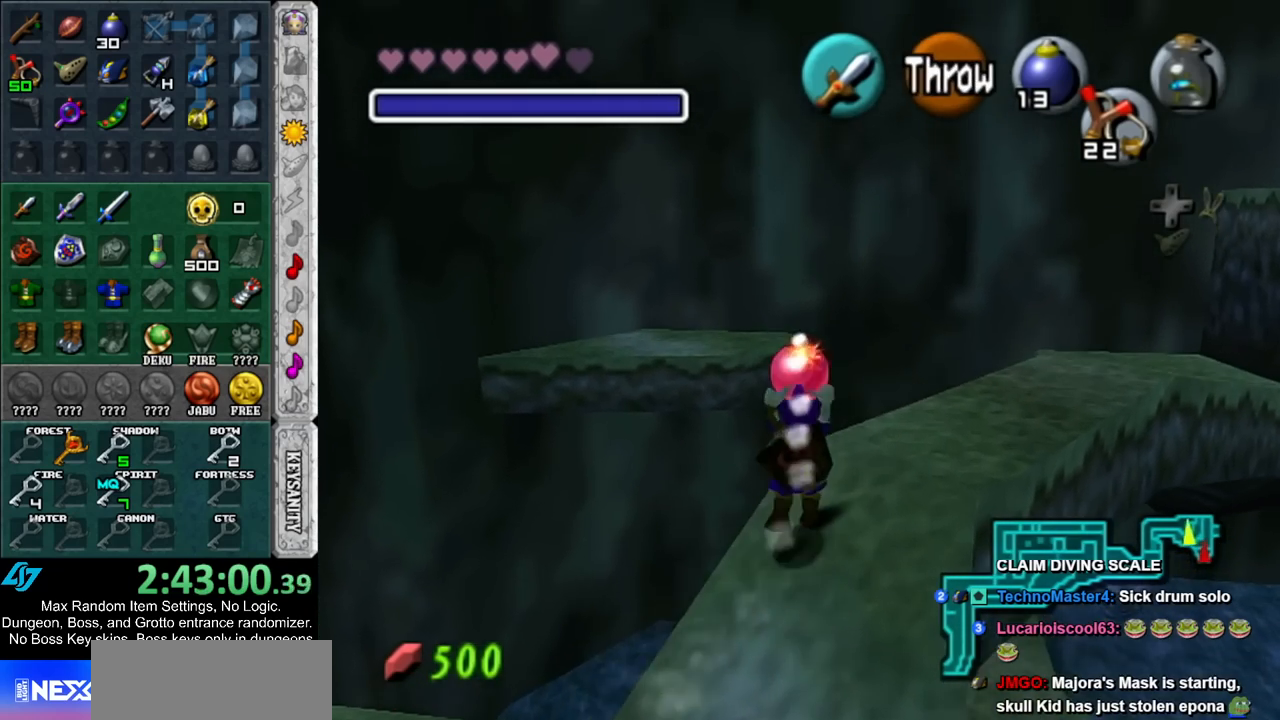
{"buttons": [], "left_stick": "center", "right_stick": "center", "events": []}
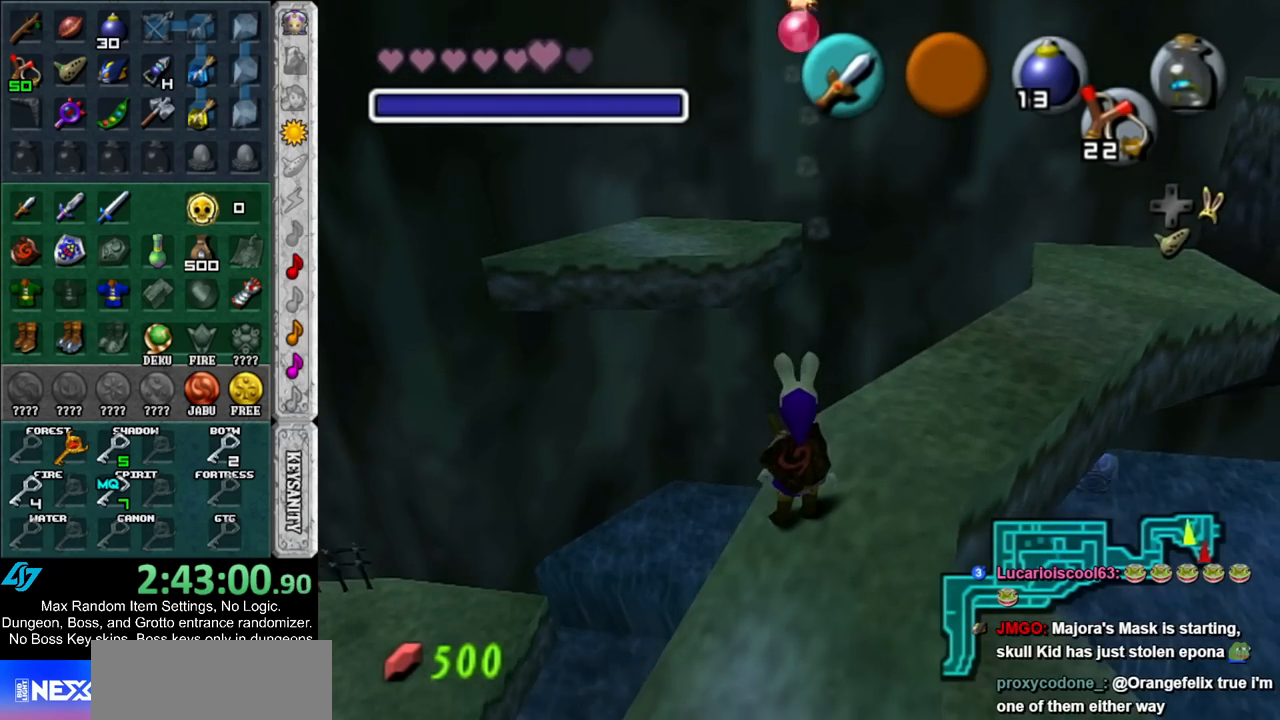
{"buttons": [], "left_stick": "center", "right_stick": "center", "events": []}
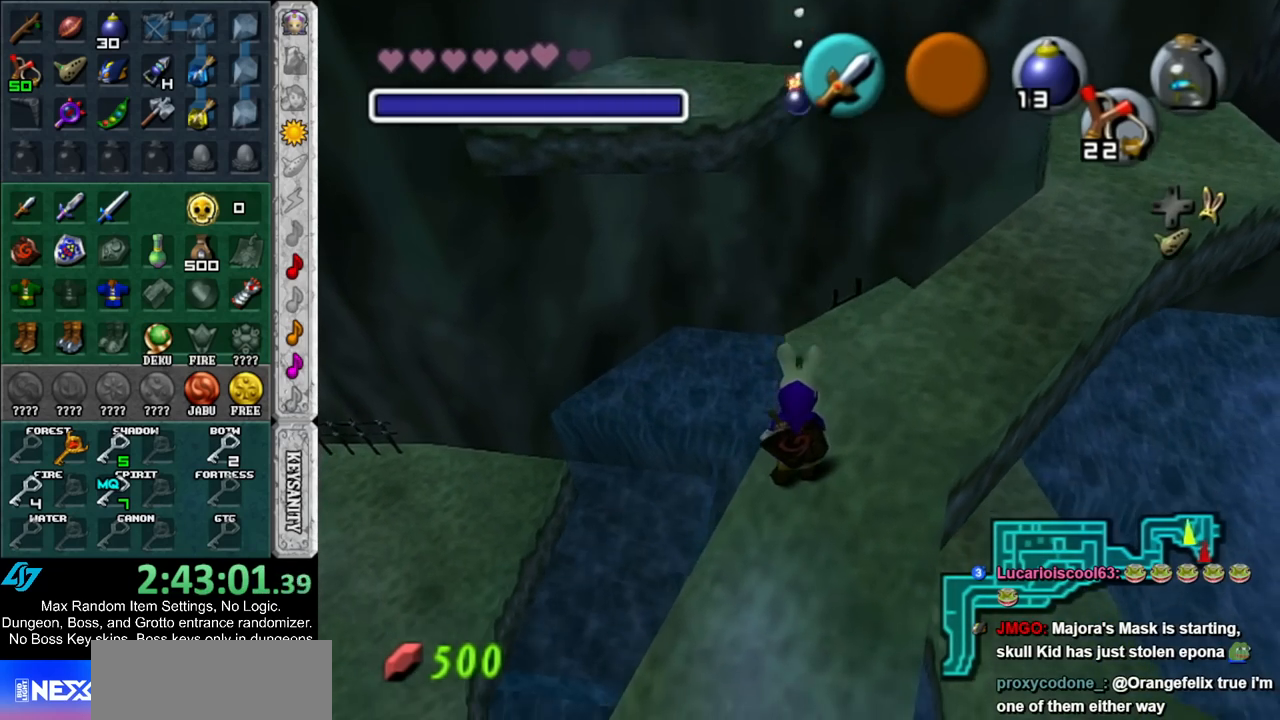
{"buttons": [], "left_stick": "center", "right_stick": "center", "events": []}
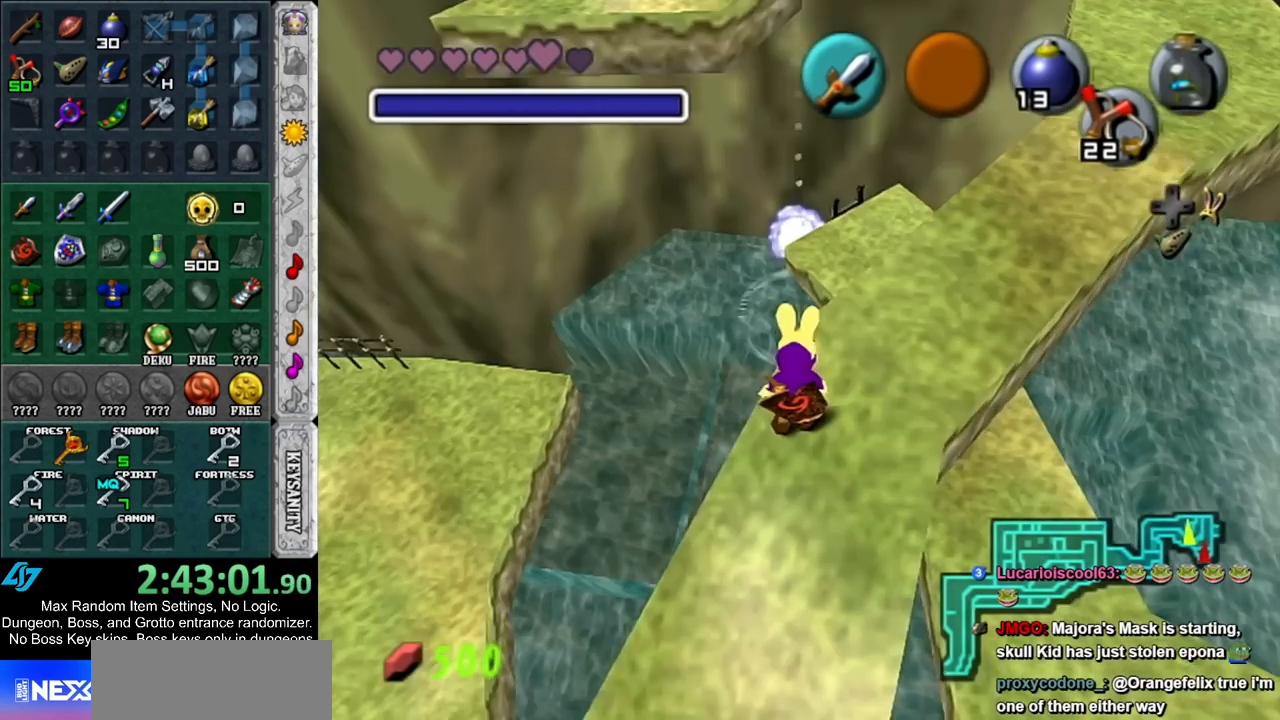
{"buttons": [], "left_stick": "center", "right_stick": "center", "events": []}
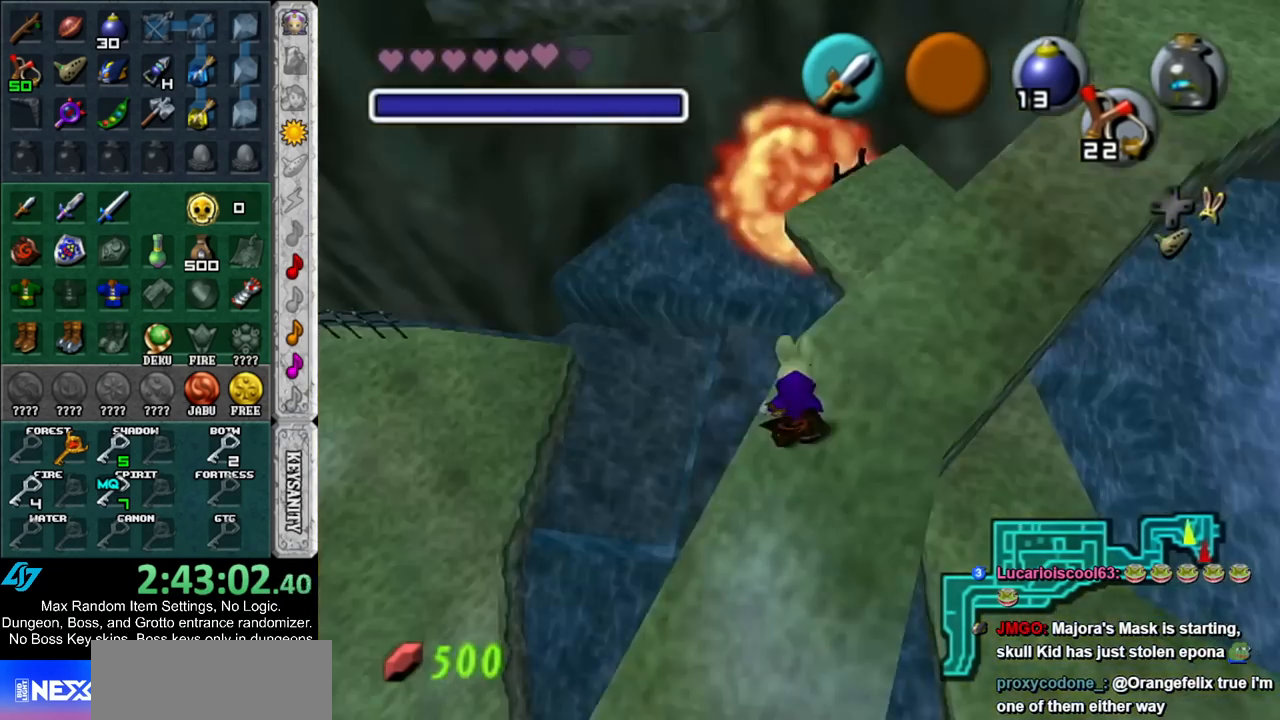
{"buttons": [], "left_stick": "up", "right_stick": "center", "events": [[217, "left_stick", "up-right"], [467, "left_stick", "up"]]}
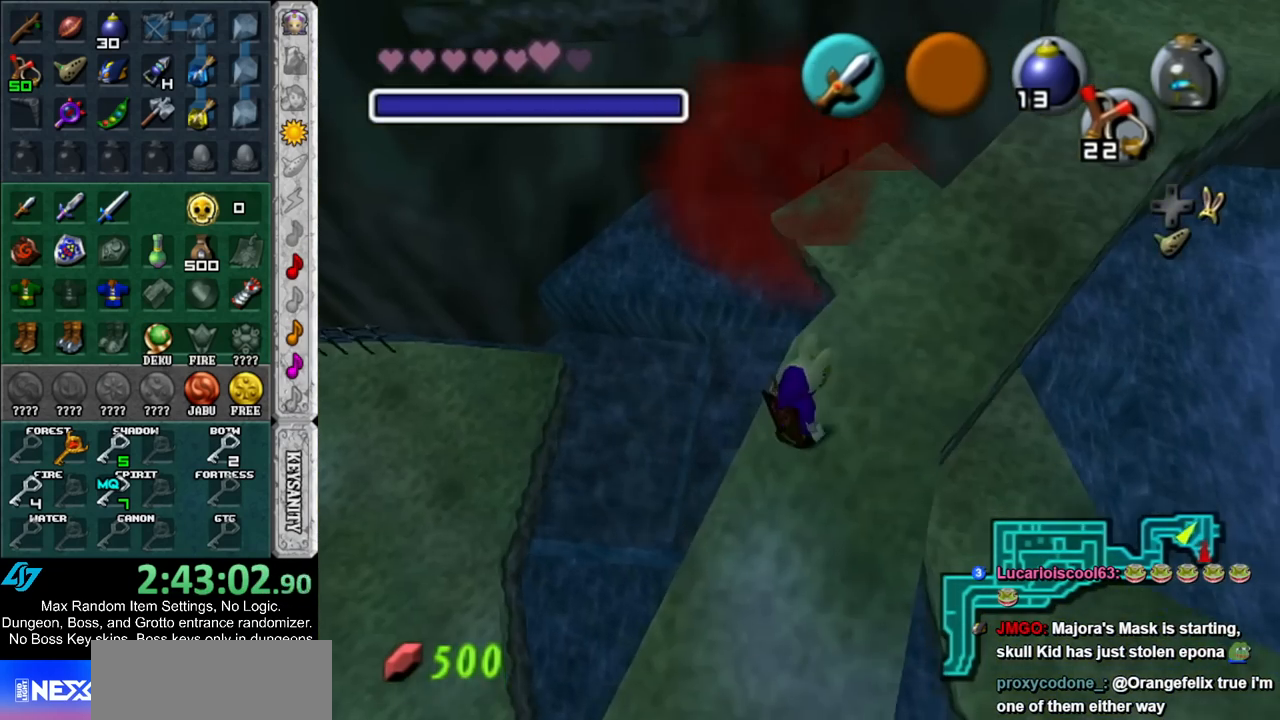
{"buttons": [], "left_stick": "up", "right_stick": "center", "events": []}
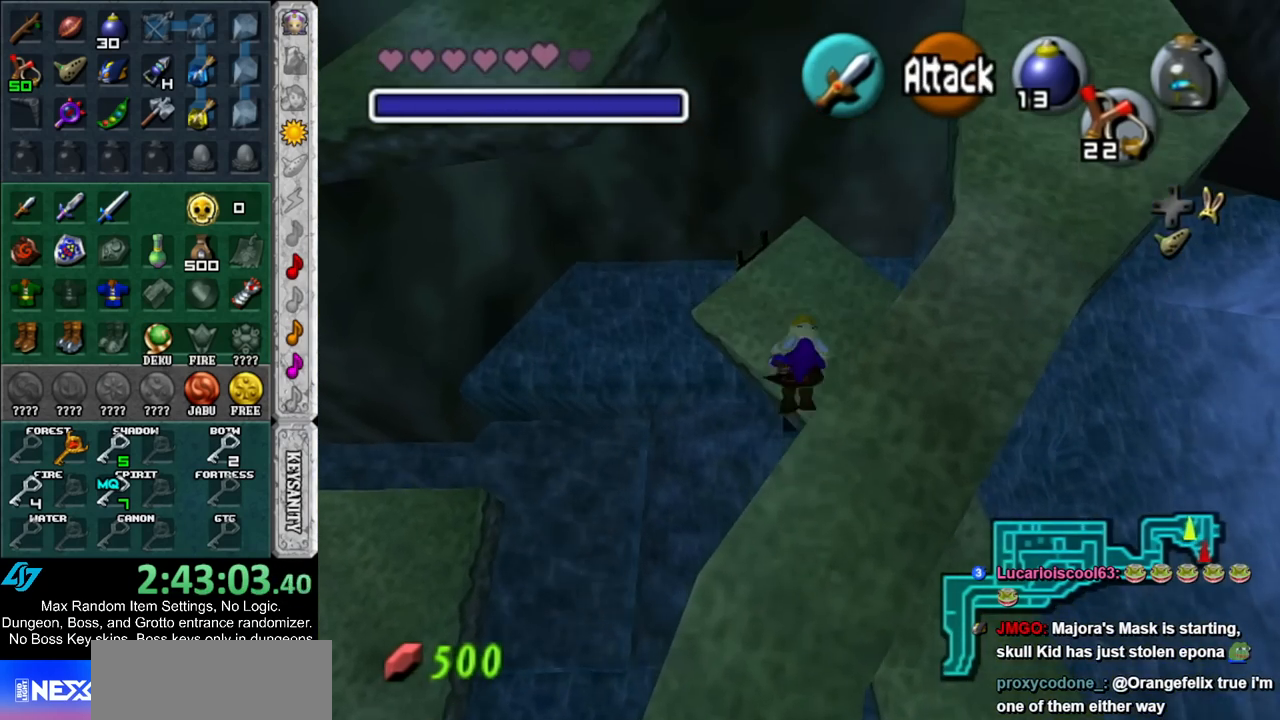
{"buttons": [], "left_stick": "up", "right_stick": "center", "events": []}
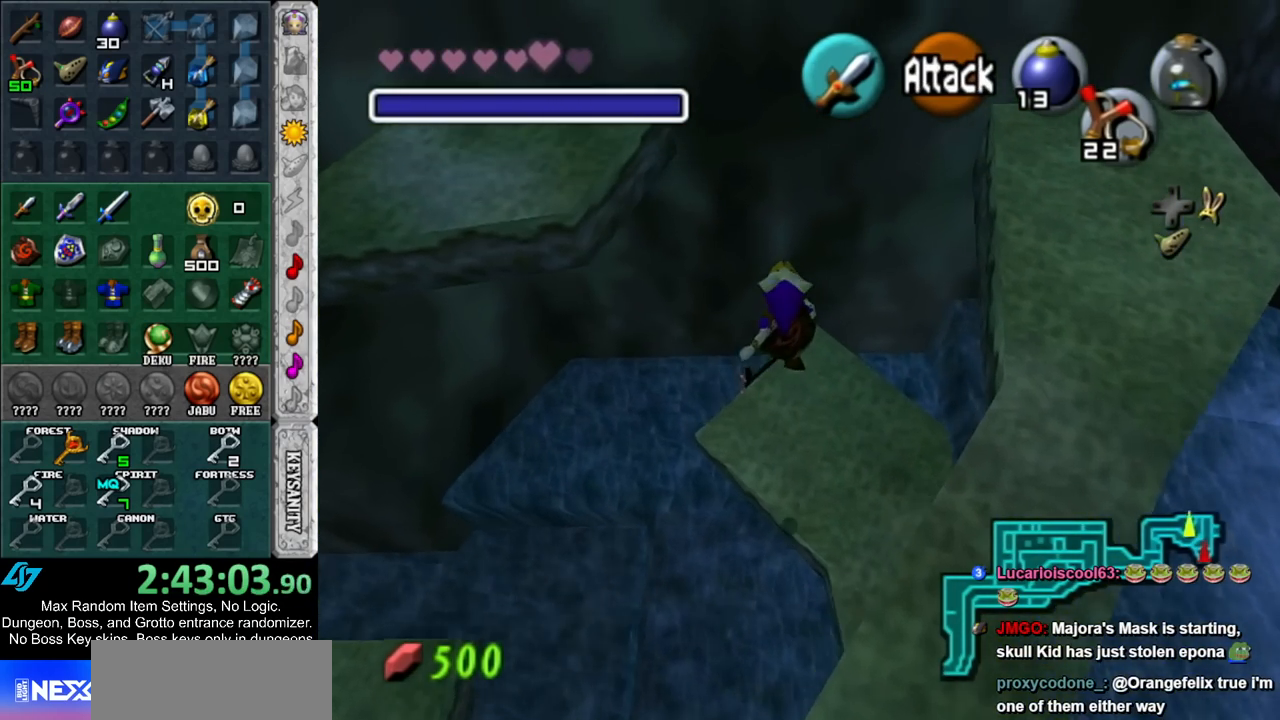
{"buttons": [], "left_stick": "center", "right_stick": "center", "events": [[500, "left_stick", "center"]]}
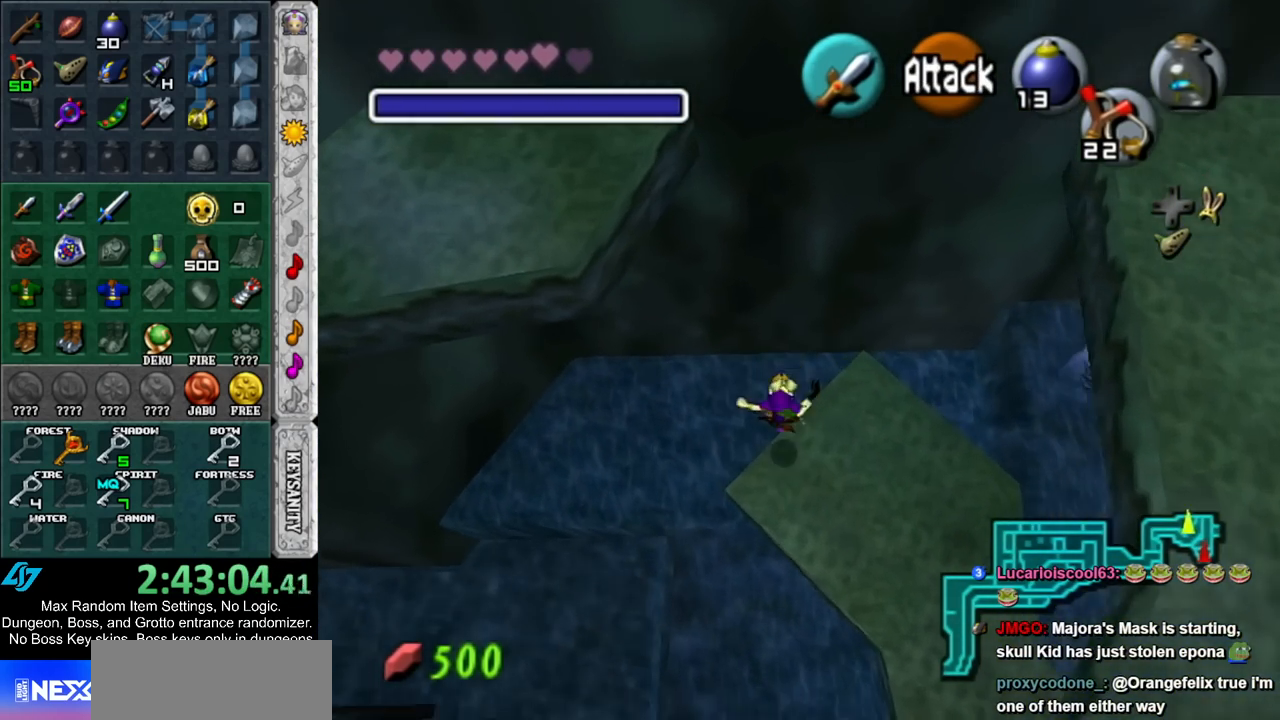
{"buttons": [], "left_stick": "center", "right_stick": "center", "events": []}